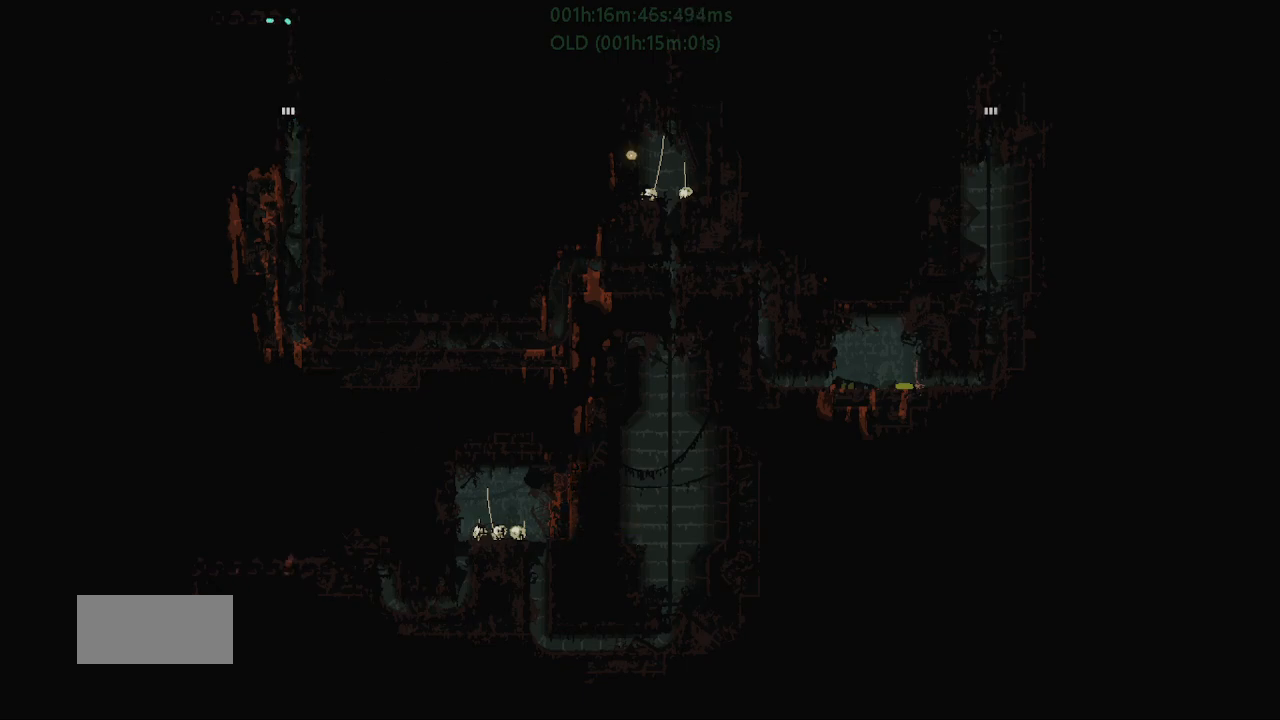
Gameplay with keyboard and mouse; each line is a JSON object with the keys held at the frame after it. "events" lists presses ("down") and releases ("up") of "down", "g", "j", "left", "r", "right", "t" and "up" between this image and that frame as [ms after this image, input, new state], when the widget could be followed in between. No other keys are recorded. Mouse buttons are not recorded. Not read: mouse_move.
{"keys": ["up"], "events": []}
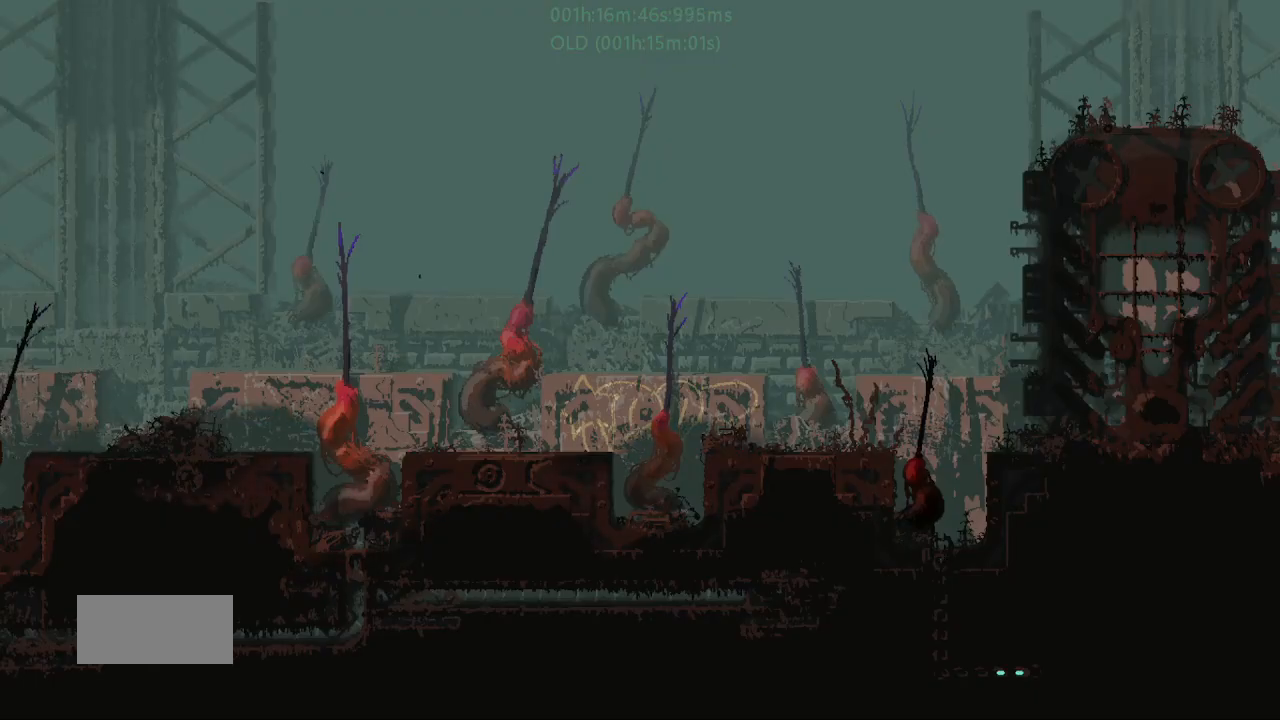
{"keys": ["up"], "events": []}
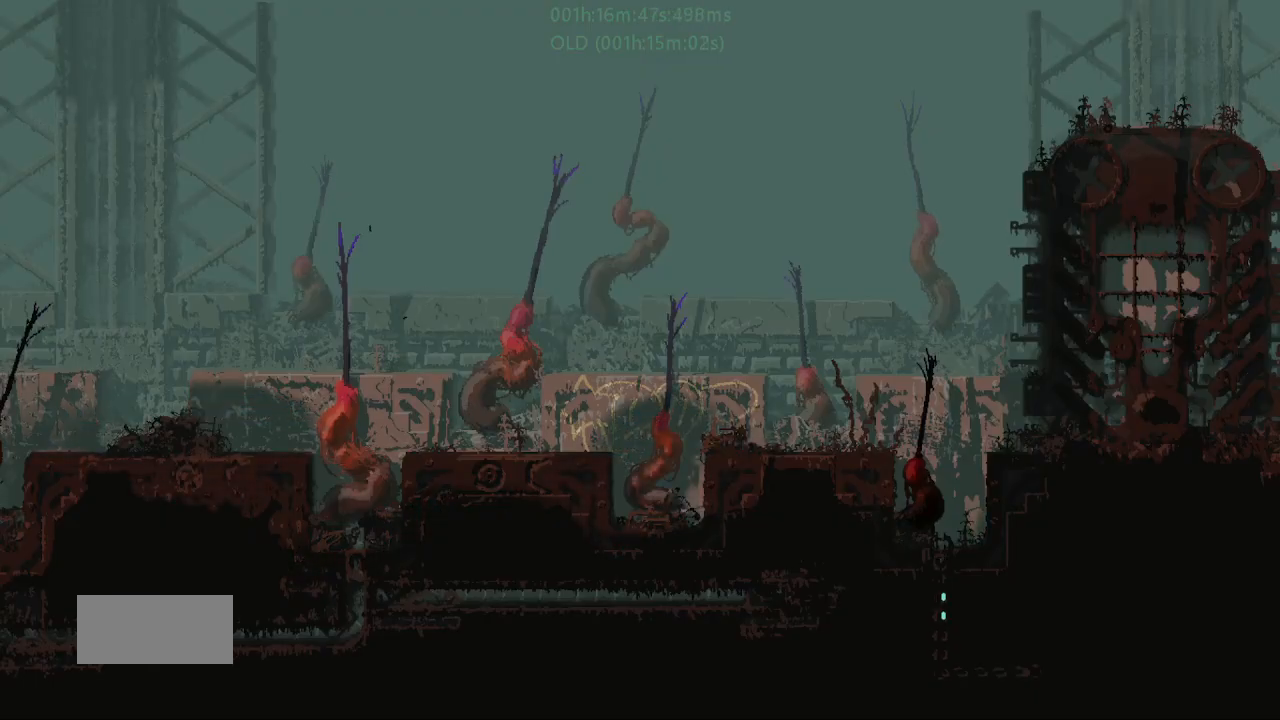
{"keys": ["left"], "events": [[150, "left", "down"], [167, "j", "down"], [233, "up", "up"], [267, "j", "up"]]}
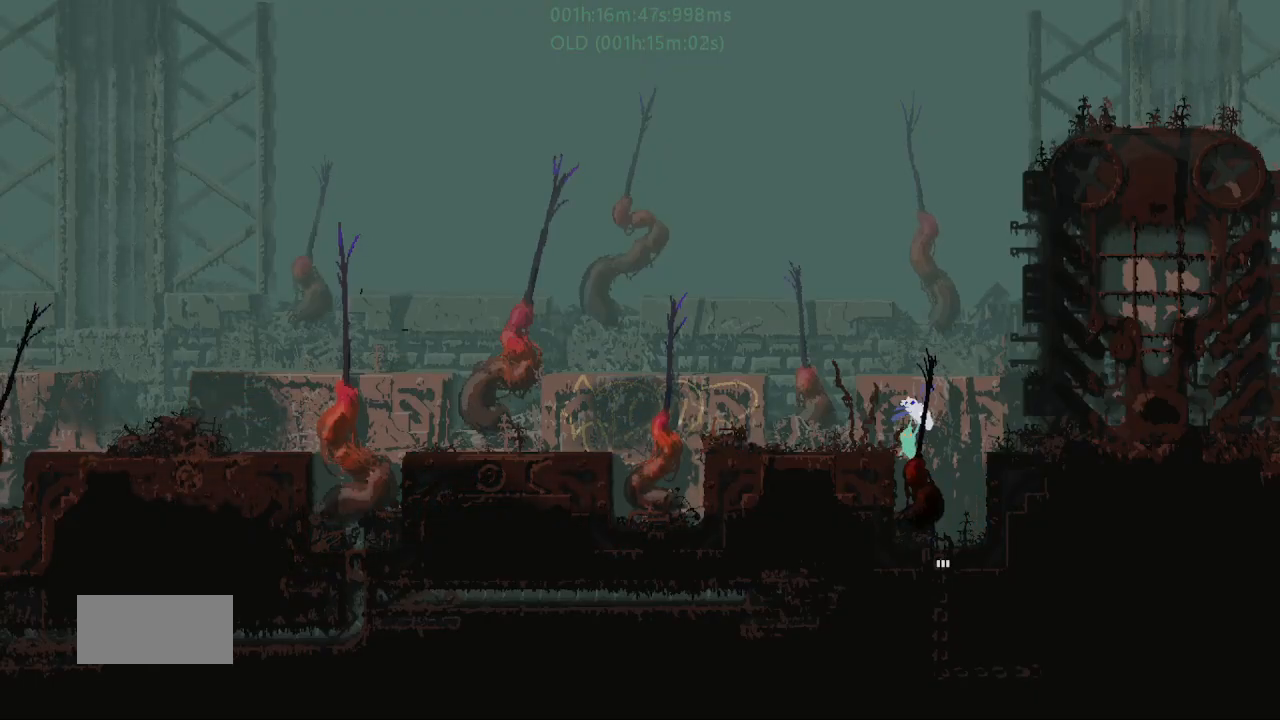
{"keys": ["left"], "events": []}
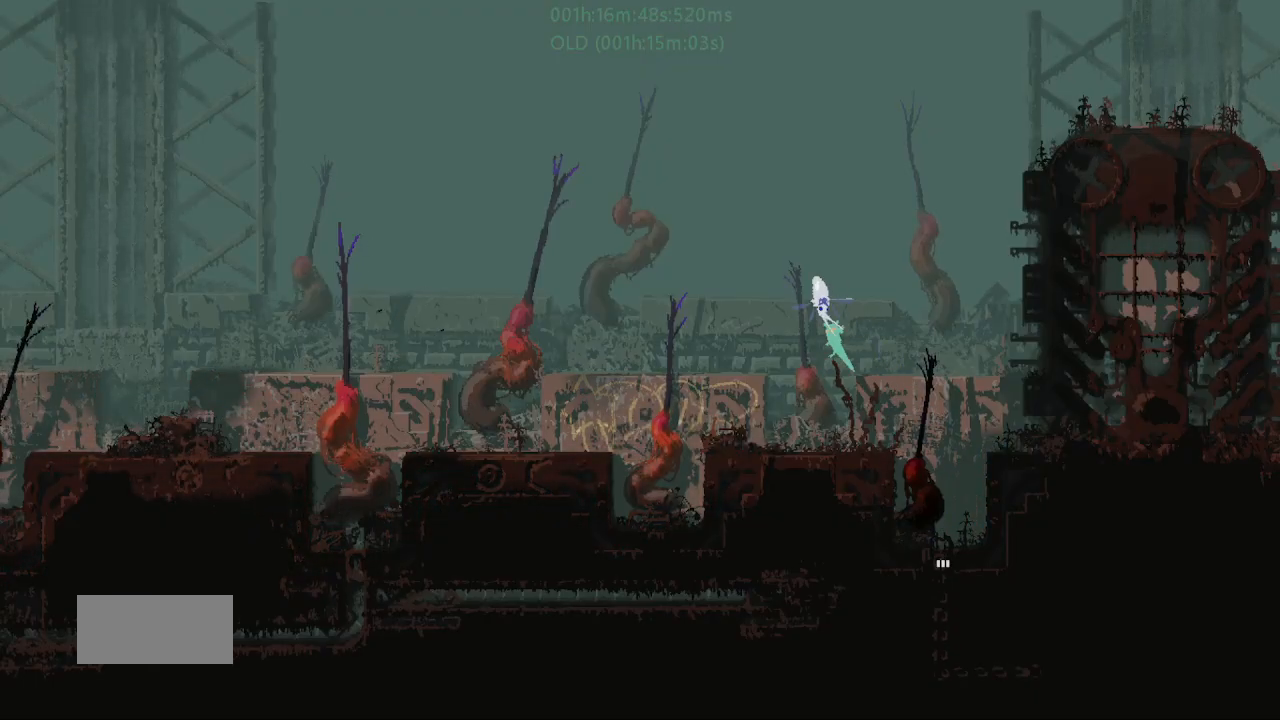
{"keys": ["left"], "events": []}
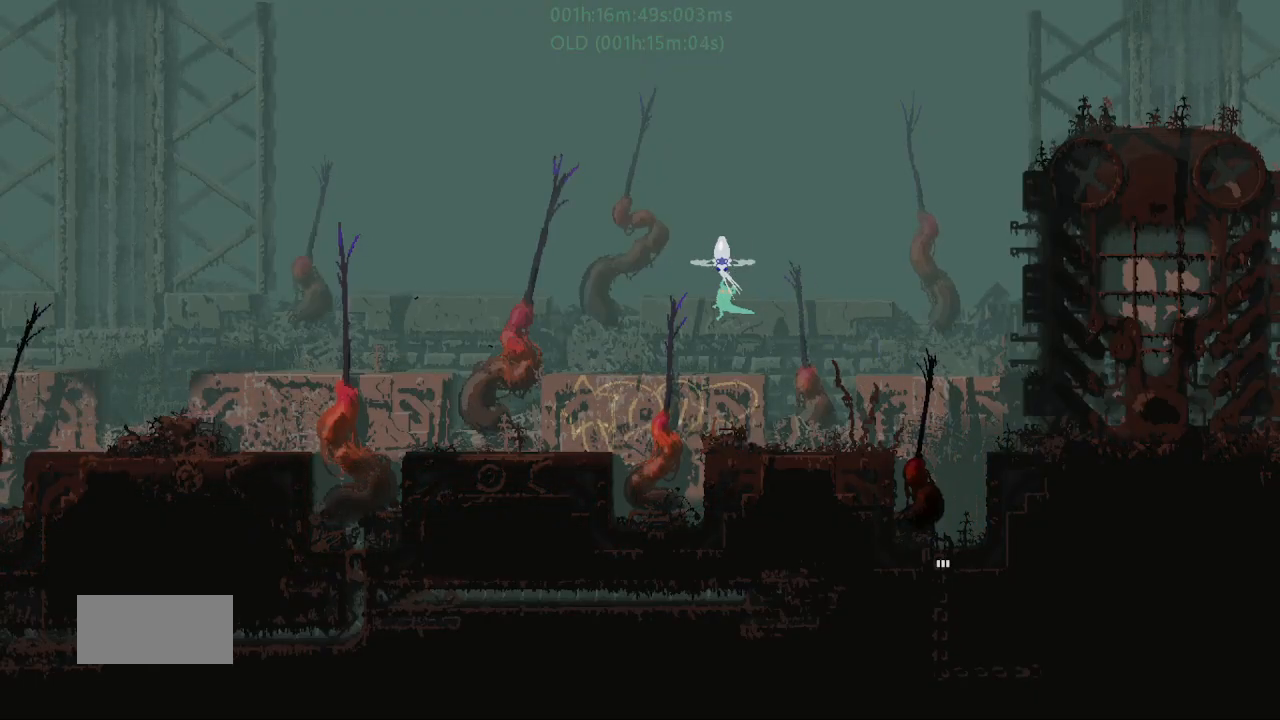
{"keys": ["left"], "events": []}
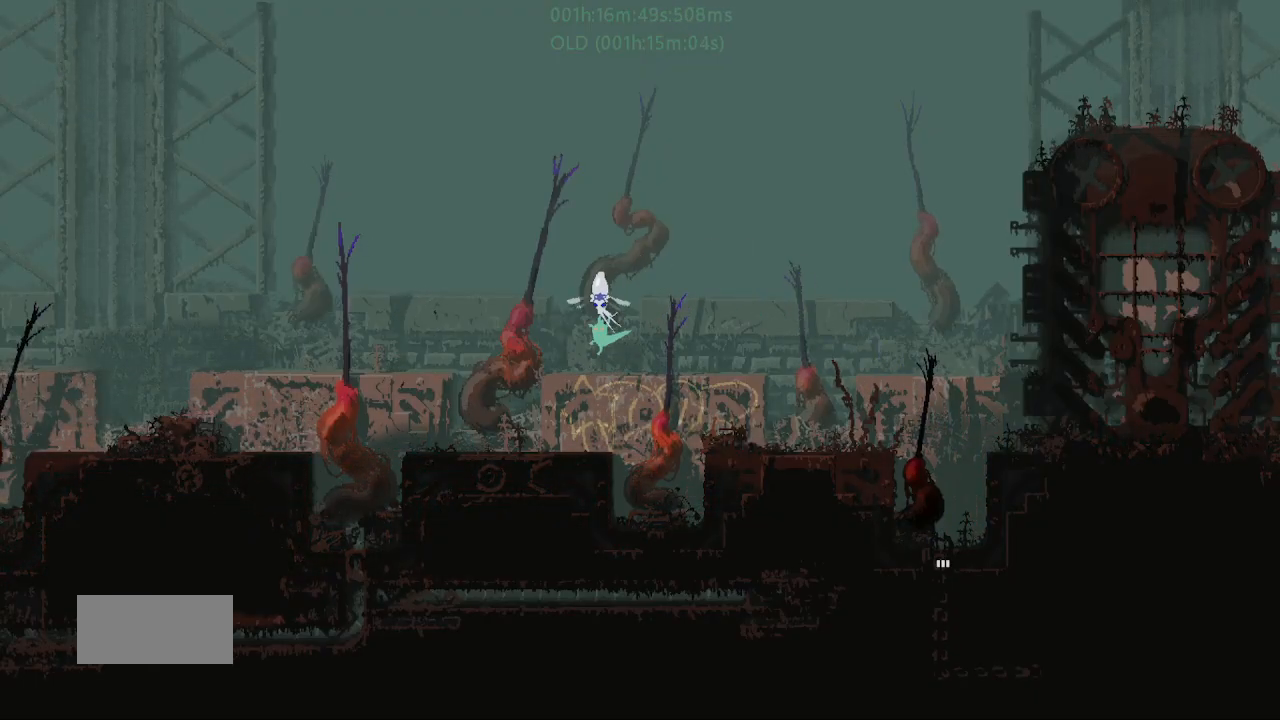
{"keys": ["left"], "events": []}
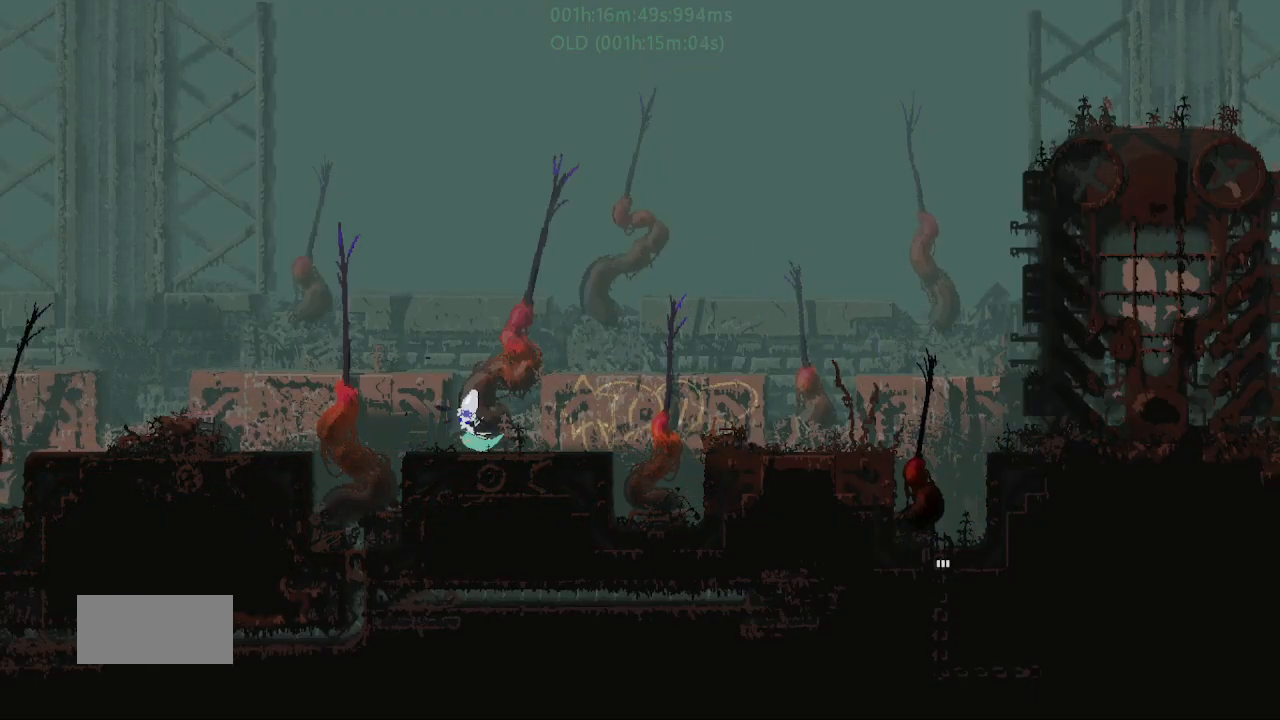
{"keys": ["j", "left"], "events": [[233, "left", "up"], [250, "right", "down"], [267, "j", "down"], [317, "right", "up"], [333, "left", "down"]]}
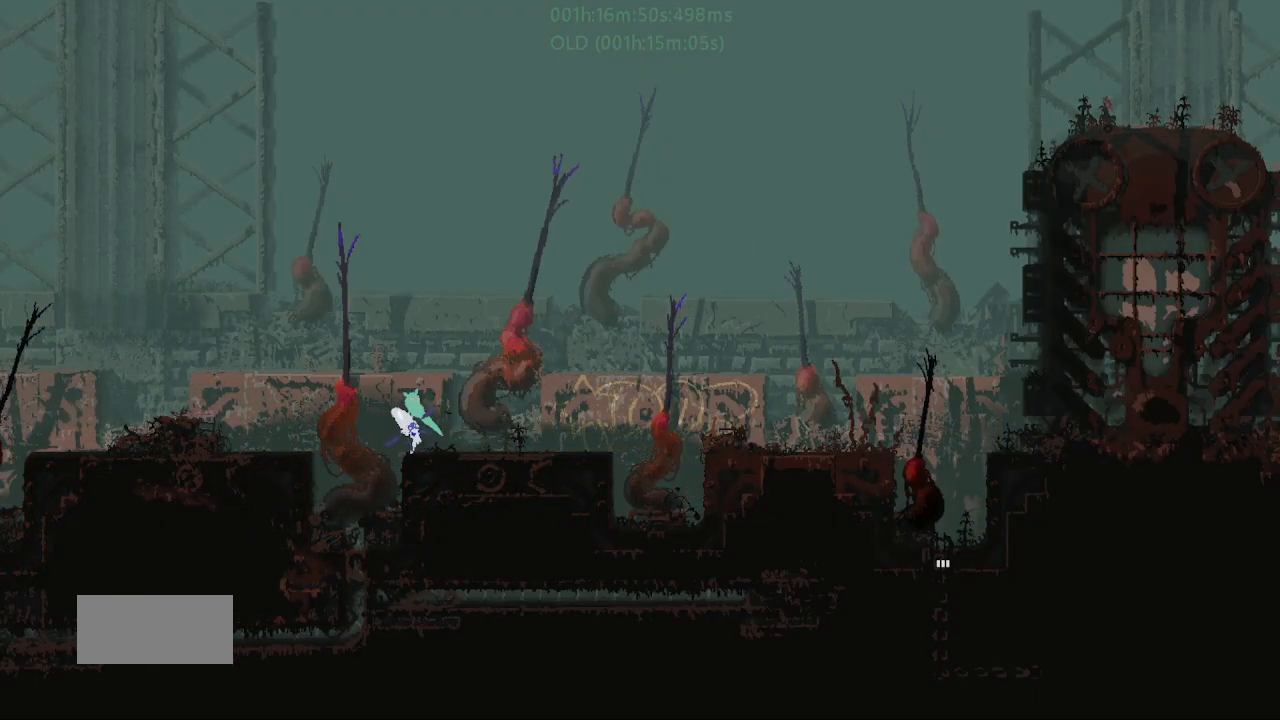
{"keys": ["j", "left"], "events": [[167, "up", "down"], [483, "up", "up"]]}
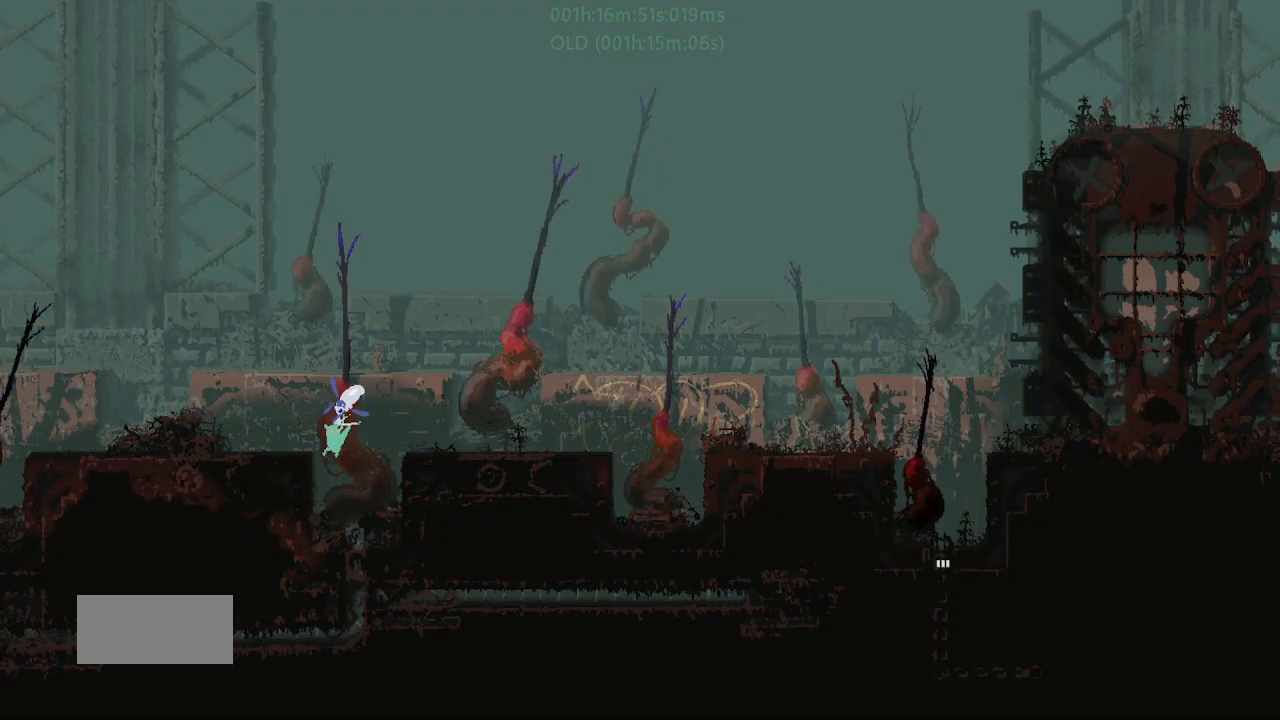
{"keys": ["left"], "events": [[100, "up", "down"], [133, "j", "up"], [217, "up", "up"]]}
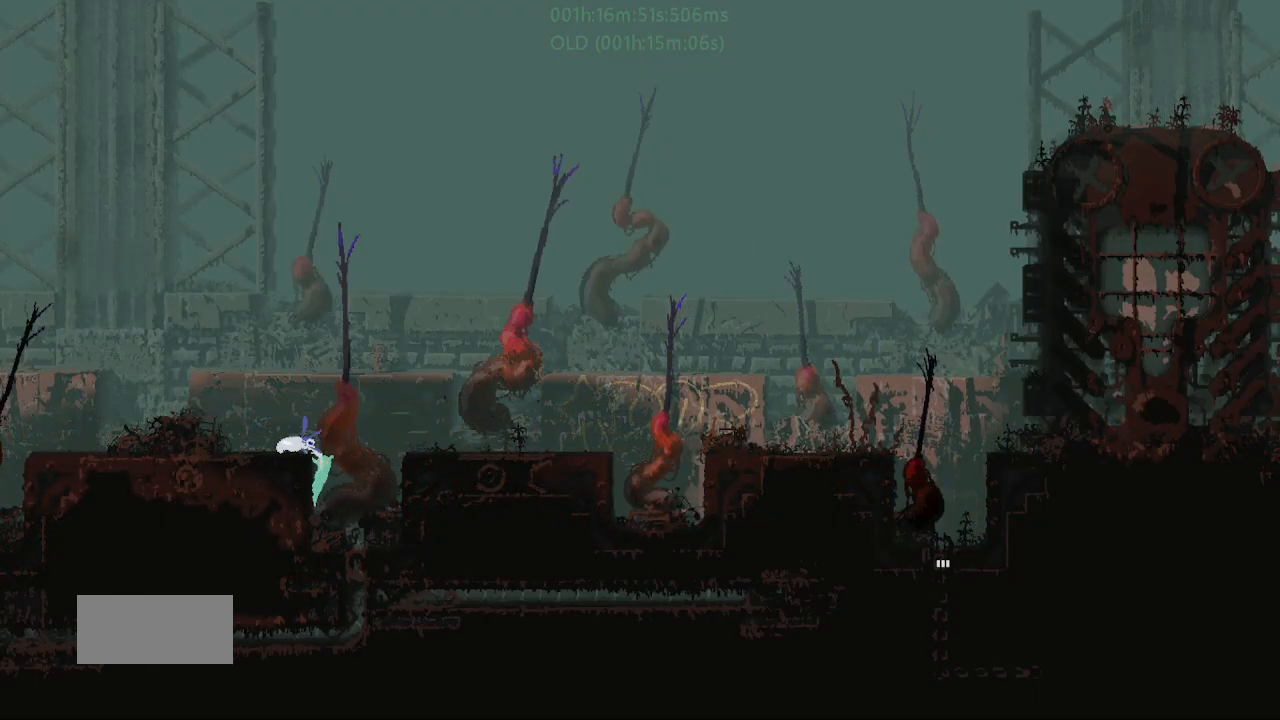
{"keys": ["left"], "events": [[167, "up", "down"], [300, "j", "down"], [350, "up", "up"], [483, "j", "up"]]}
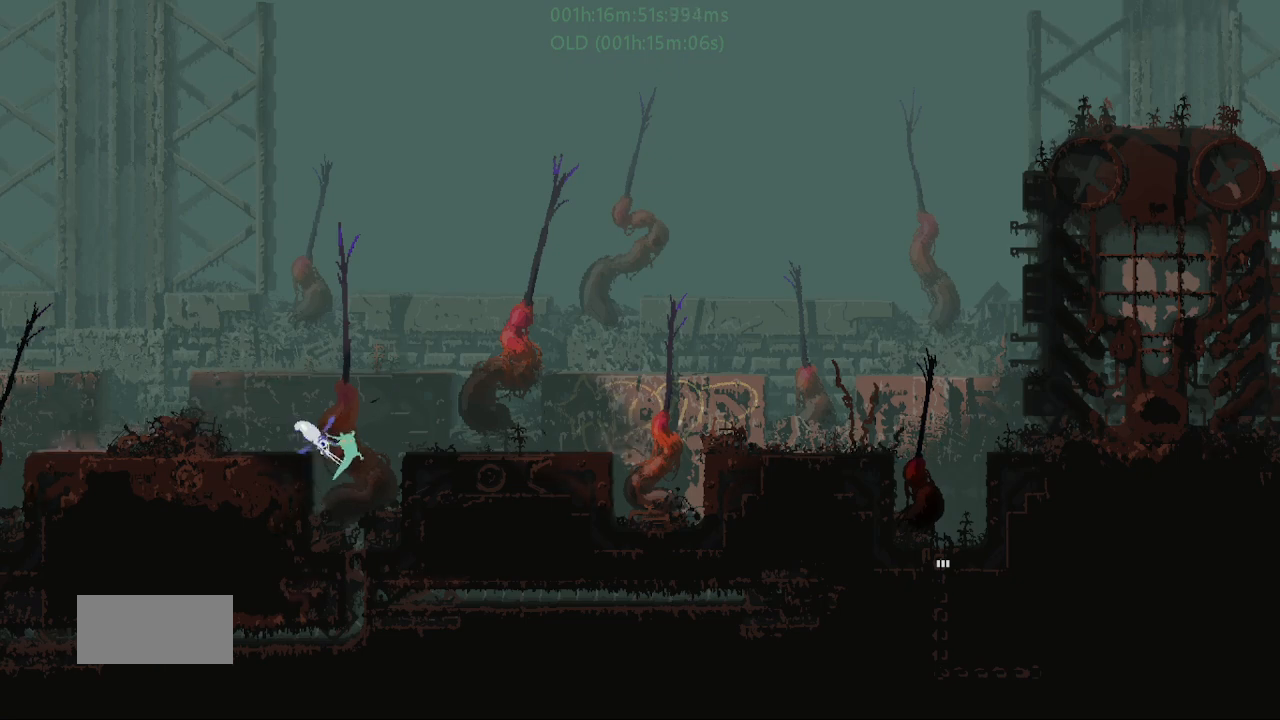
{"keys": ["left"], "events": []}
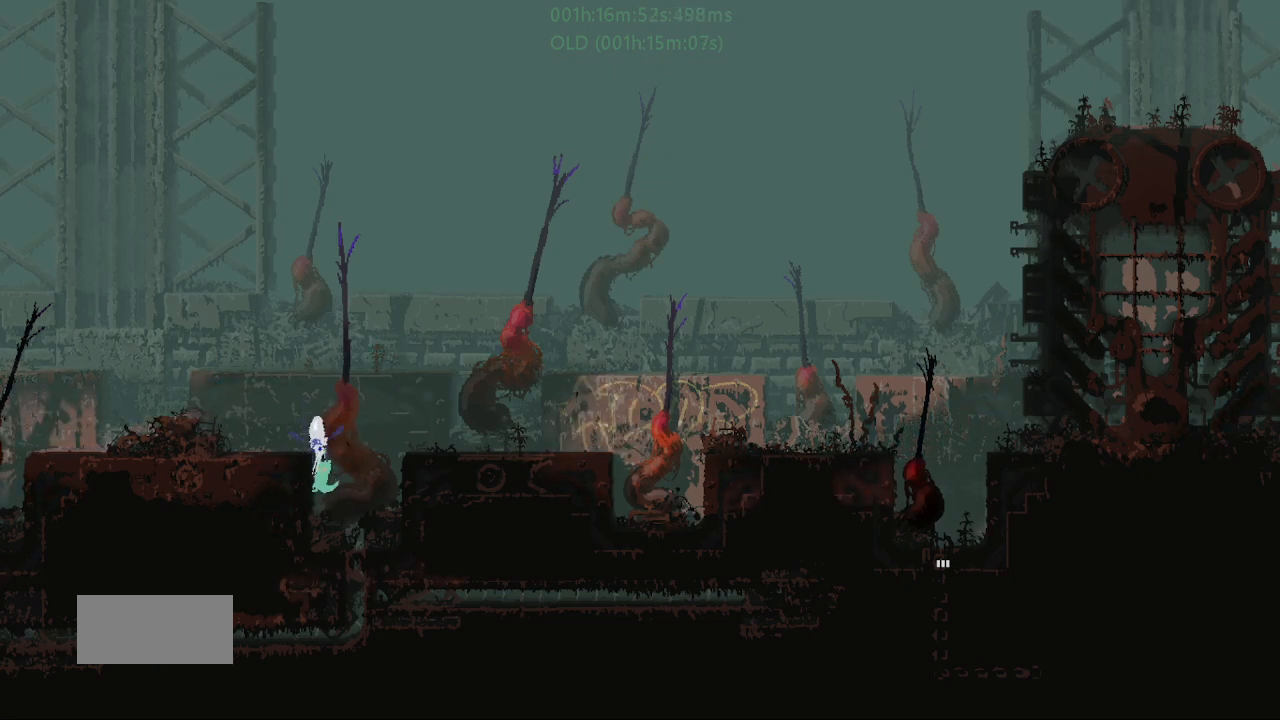
{"keys": [], "events": [[67, "up", "down"], [300, "up", "up"], [433, "left", "up"]]}
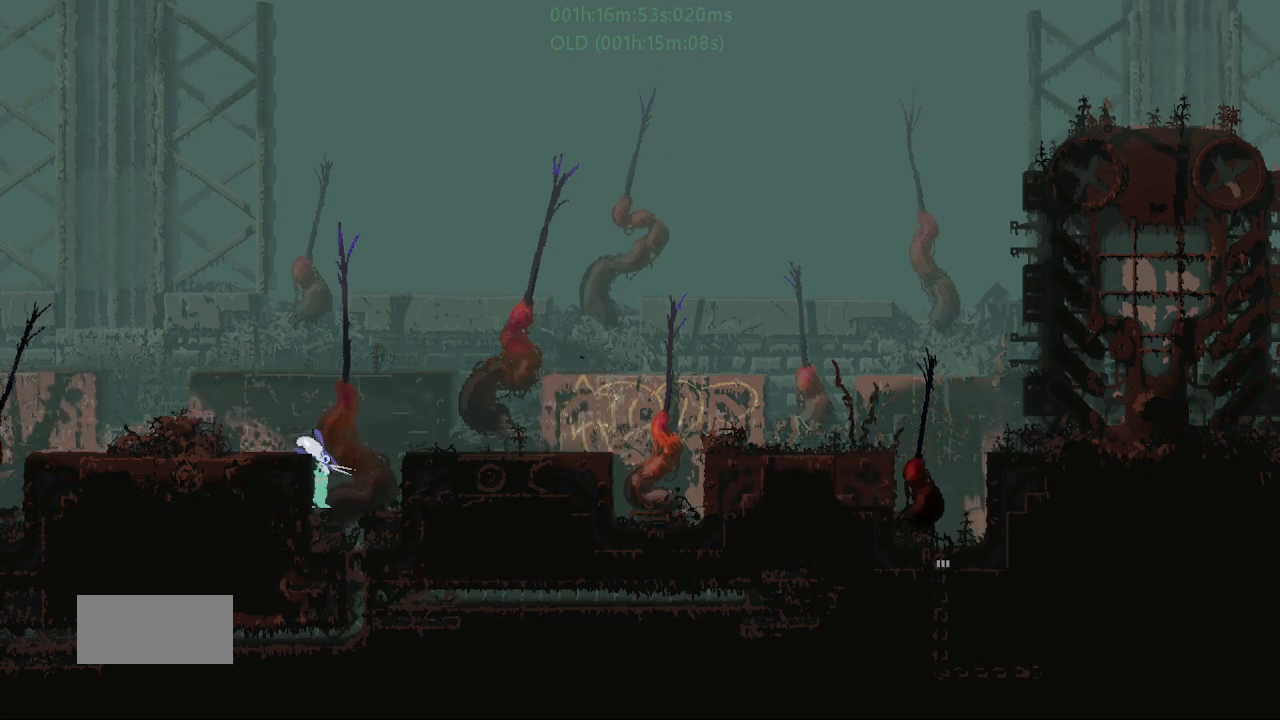
{"keys": ["j", "left", "up"], "events": [[367, "up", "down"], [400, "j", "down"], [417, "left", "down"]]}
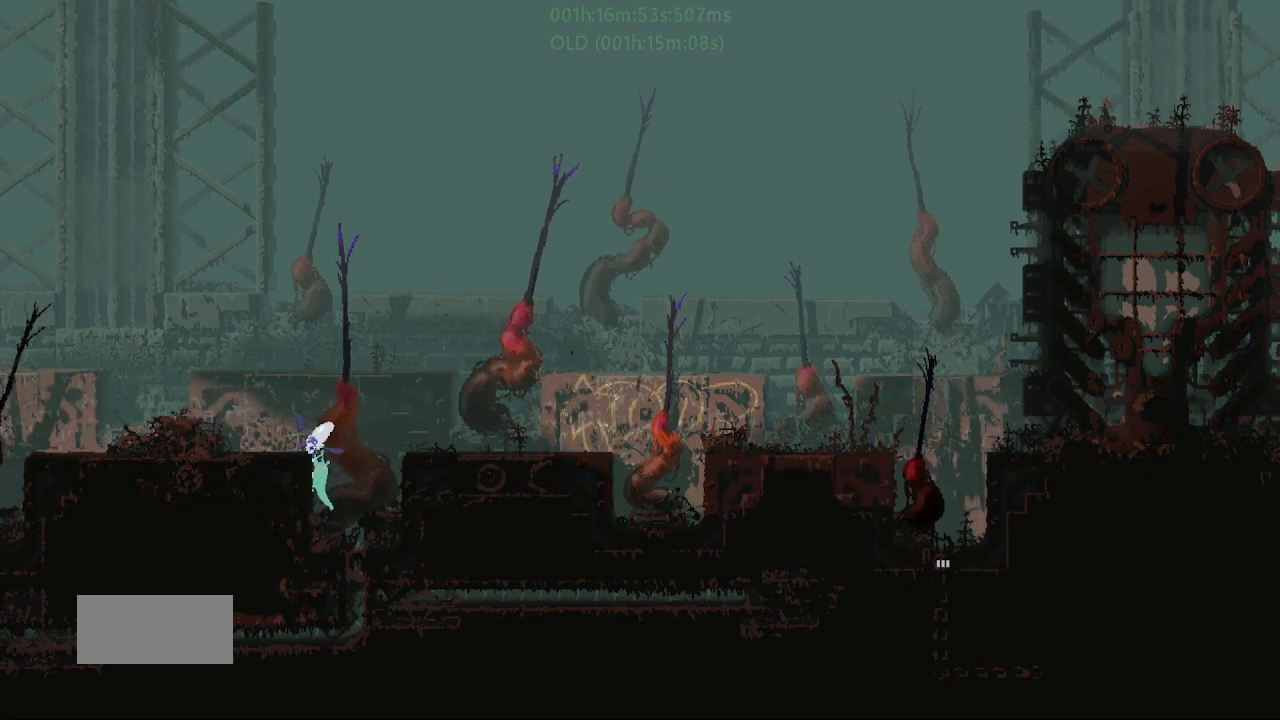
{"keys": ["left"], "events": [[50, "up", "up"], [100, "j", "up"]]}
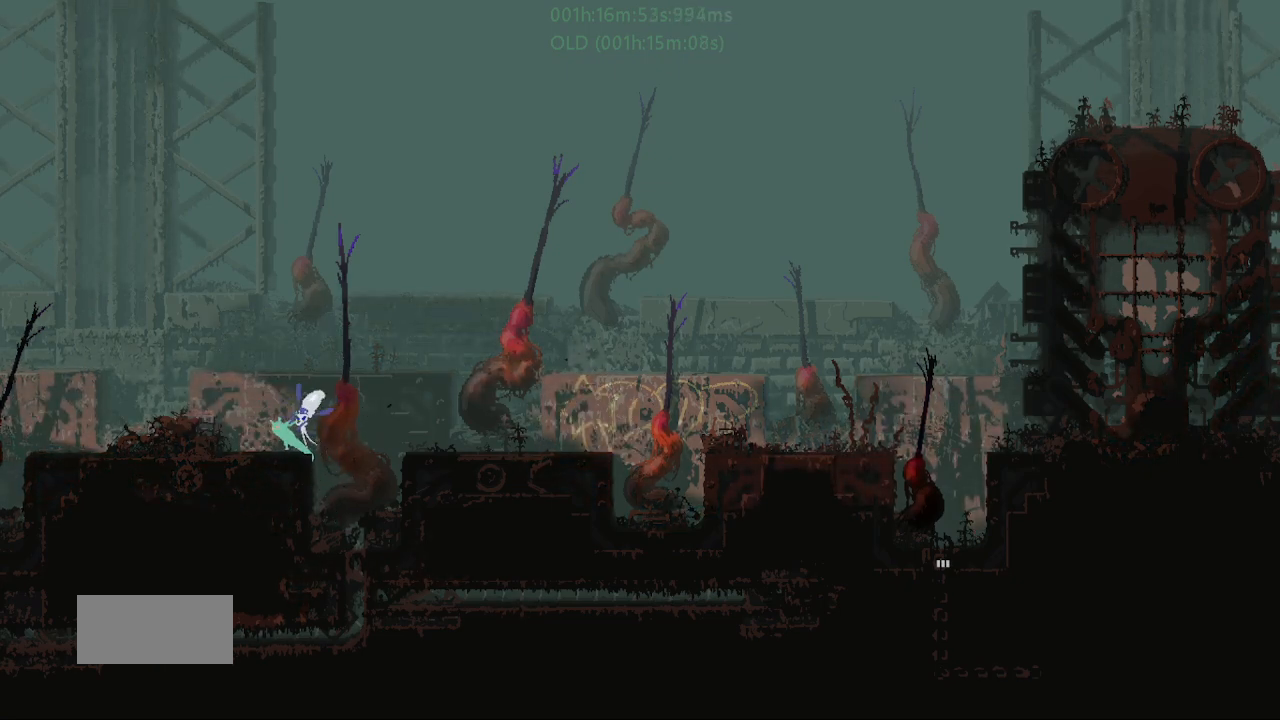
{"keys": ["left"], "events": [[33, "left", "up"], [350, "left", "down"]]}
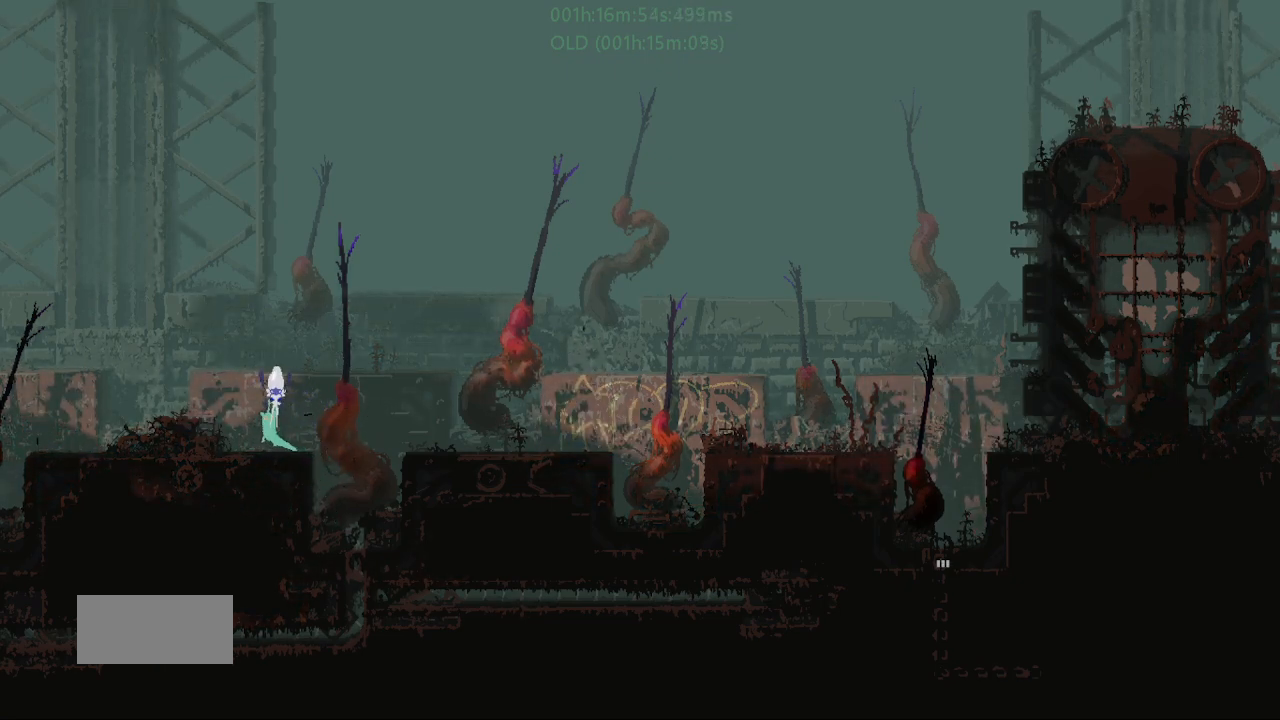
{"keys": ["right"], "events": [[83, "left", "up"], [400, "right", "down"]]}
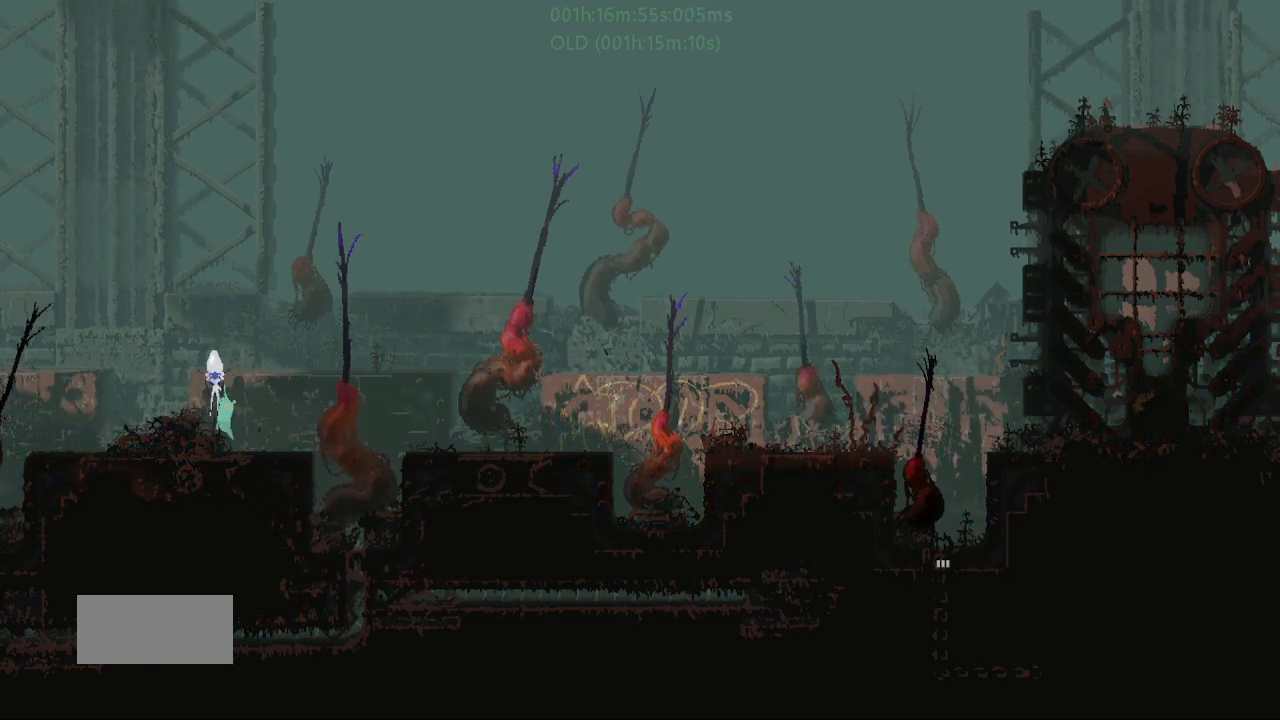
{"keys": [], "events": [[117, "right", "up"]]}
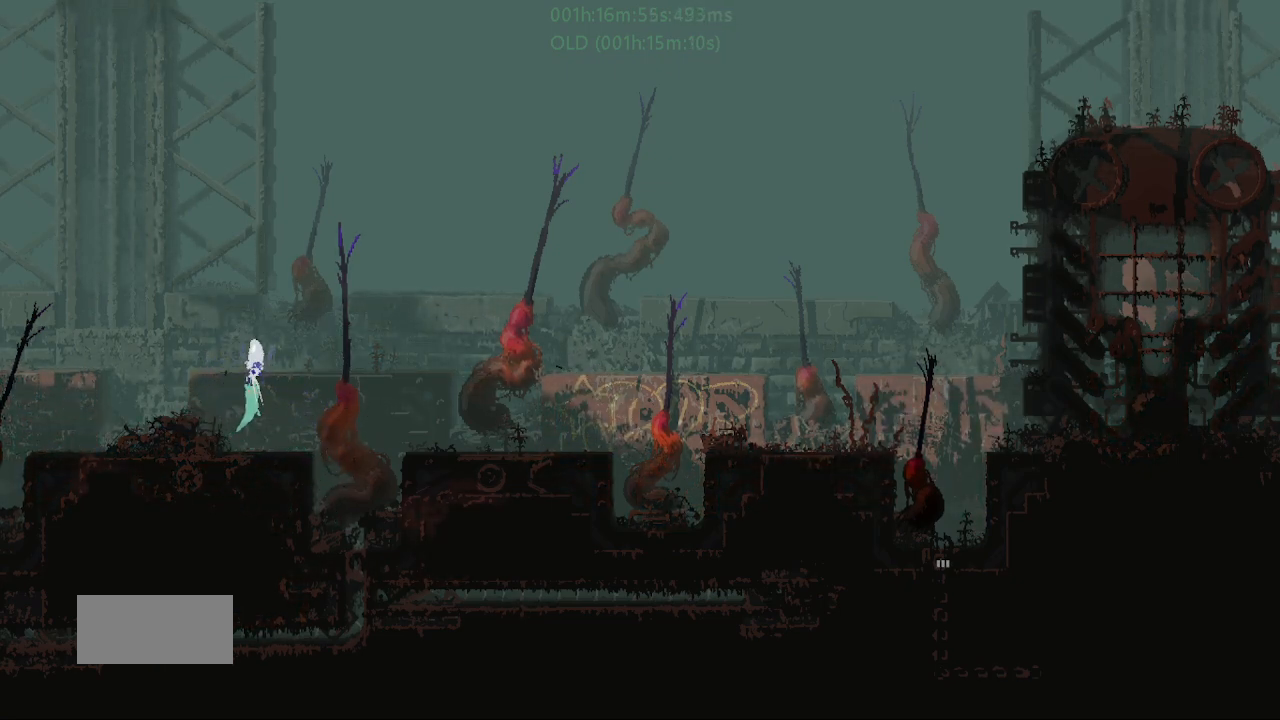
{"keys": [], "events": [[300, "left", "down"], [467, "left", "up"]]}
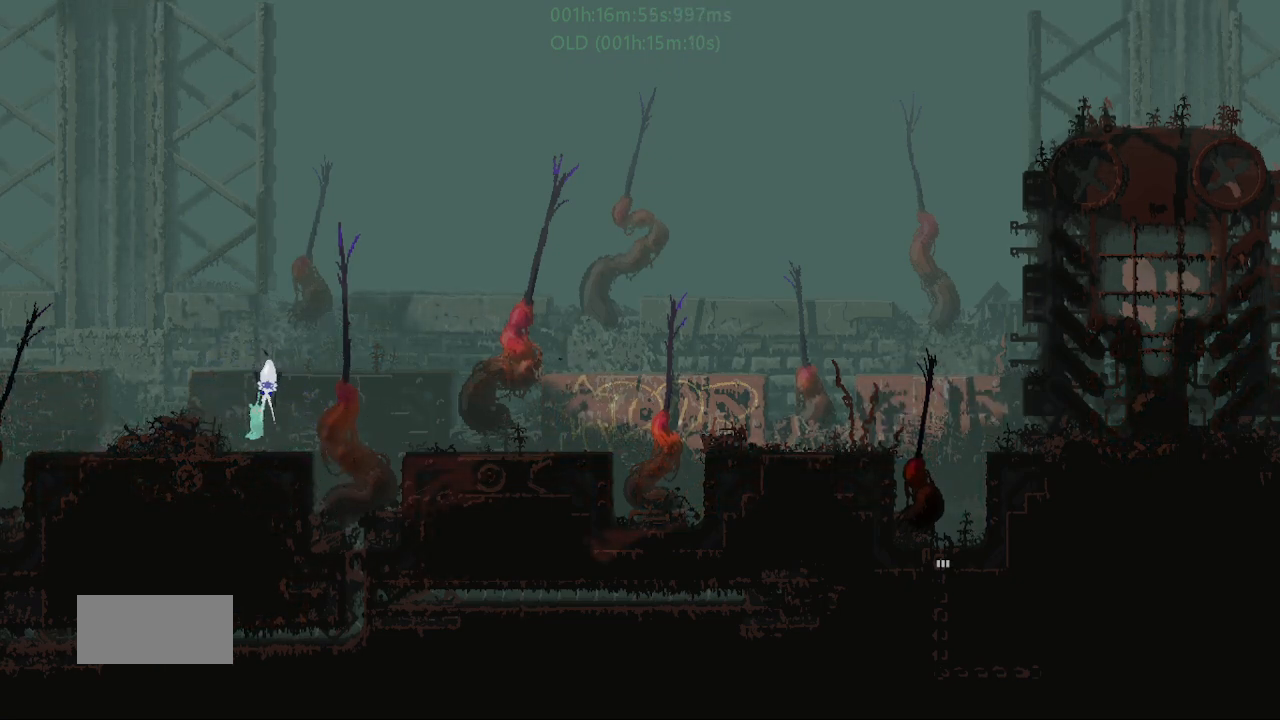
{"keys": ["right"], "events": [[200, "right", "down"]]}
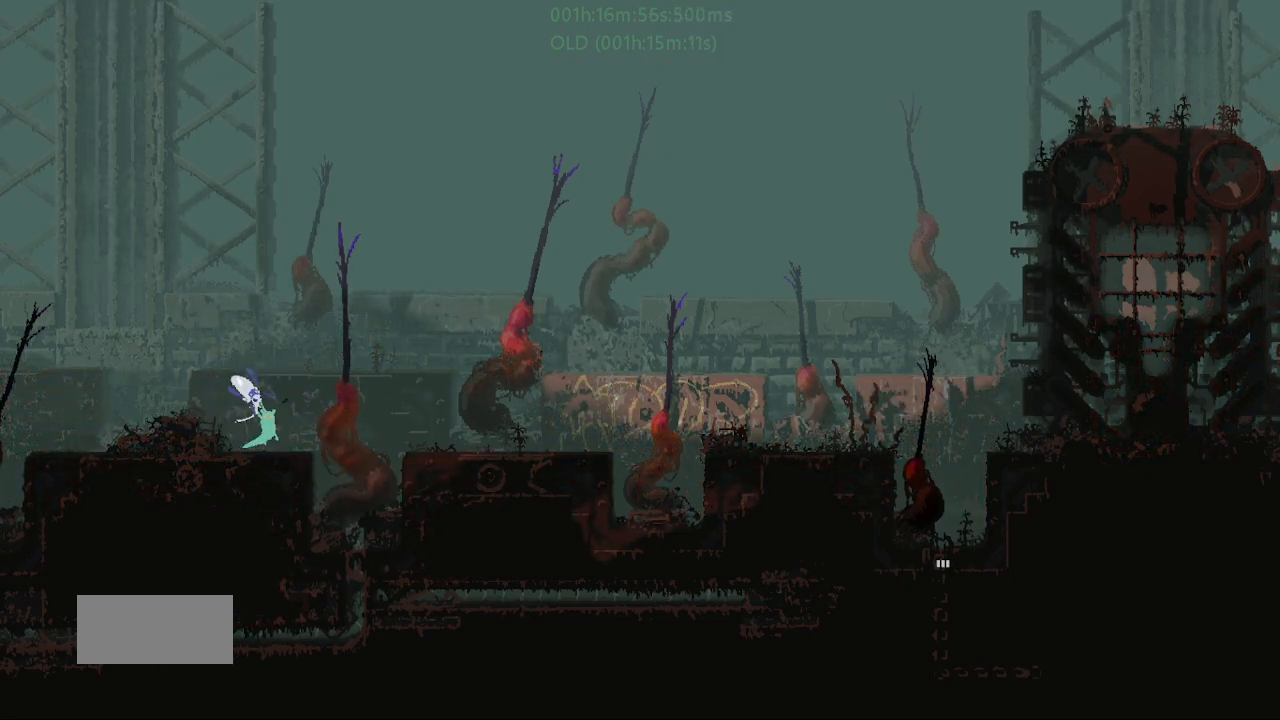
{"keys": ["left"], "events": [[150, "right", "up"], [400, "left", "down"]]}
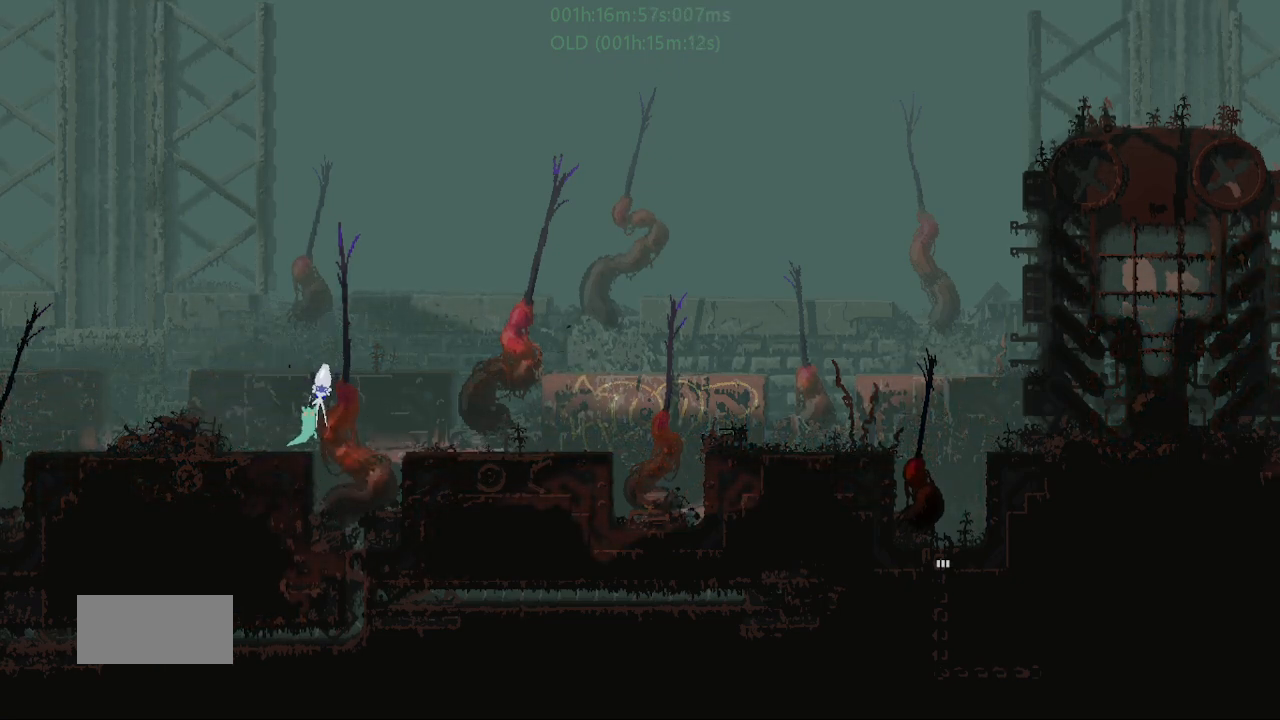
{"keys": ["j", "right"], "events": [[417, "left", "up"], [417, "right", "down"], [467, "j", "down"]]}
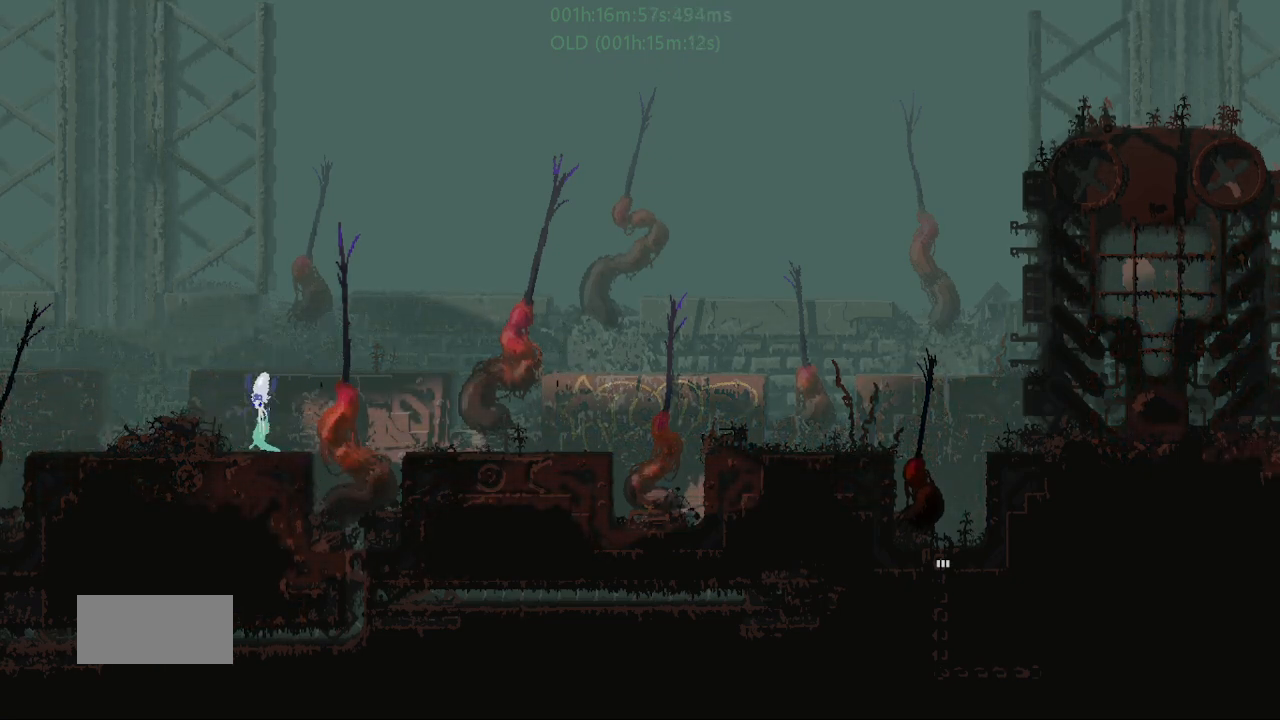
{"keys": ["j", "left"], "events": [[17, "right", "up"], [67, "left", "down"]]}
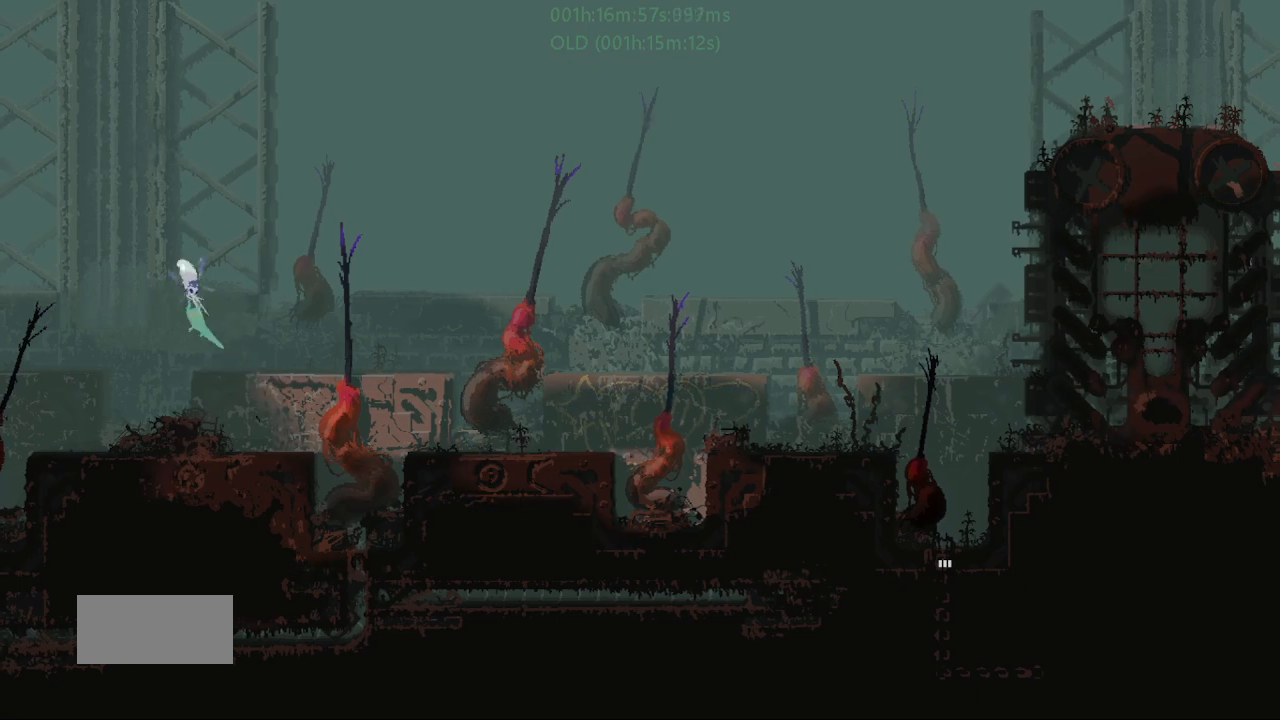
{"keys": ["j", "left"], "events": []}
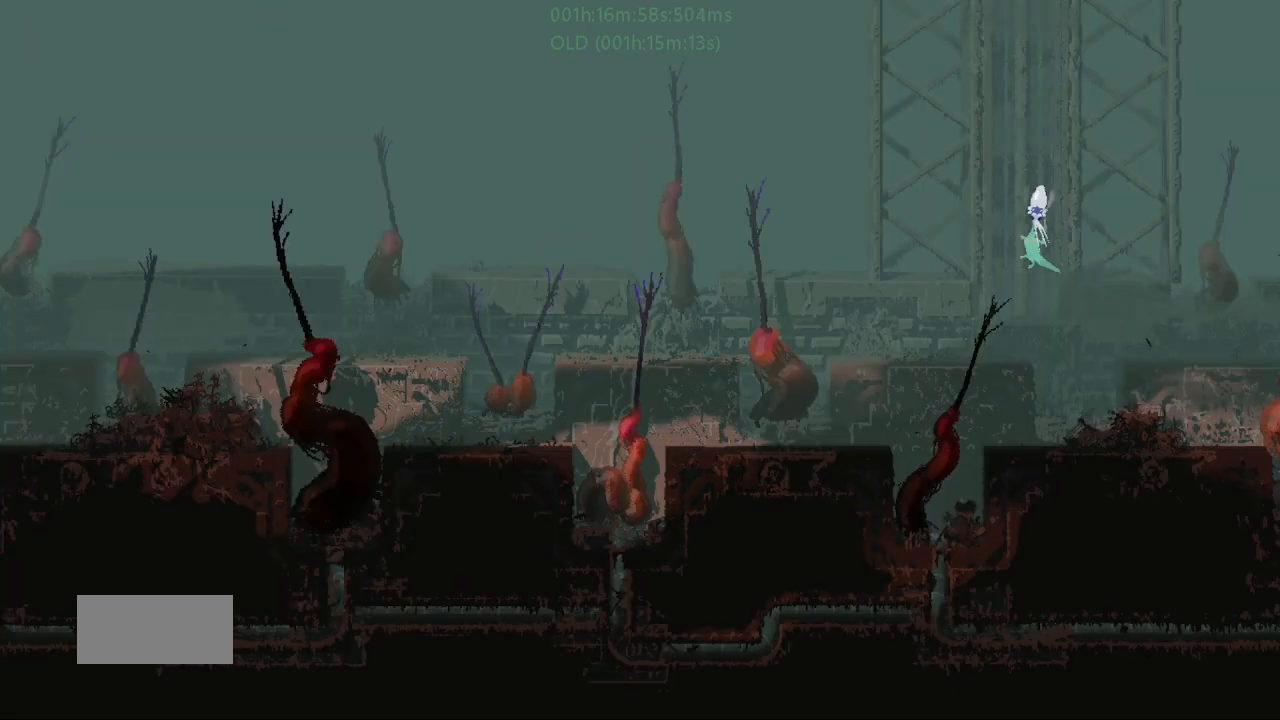
{"keys": ["j", "left"], "events": []}
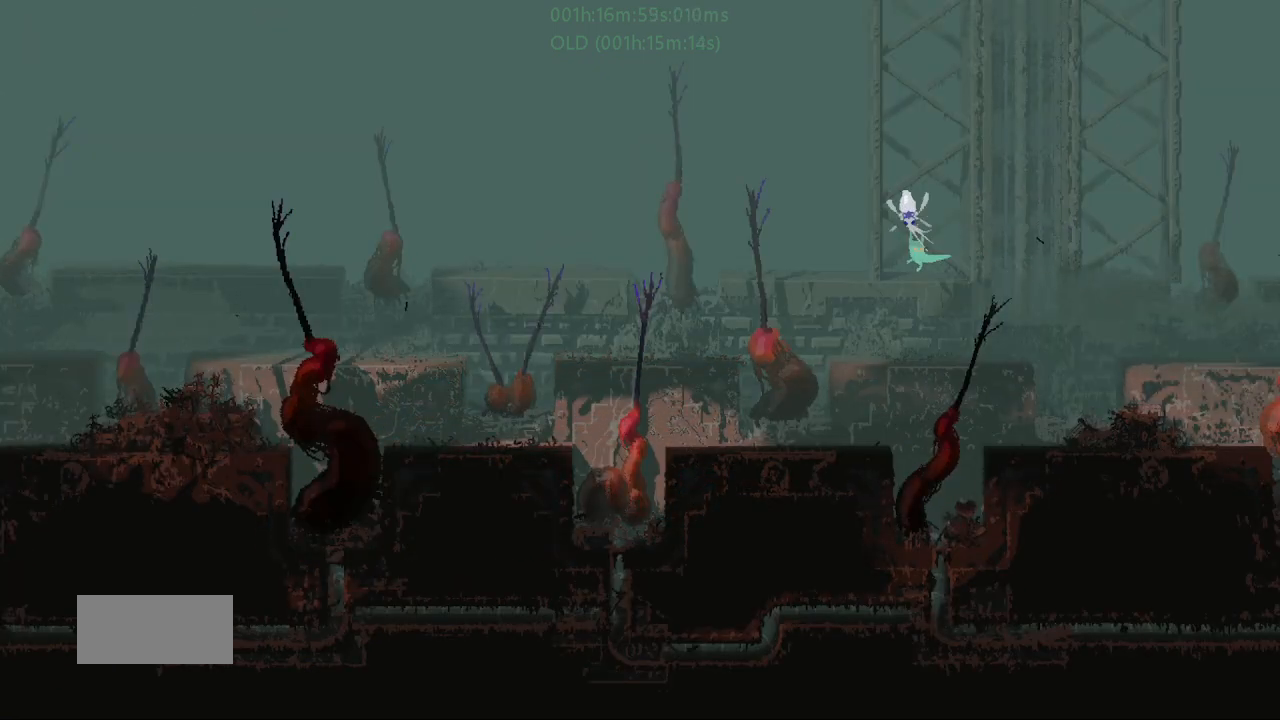
{"keys": ["left"], "events": [[467, "j", "up"]]}
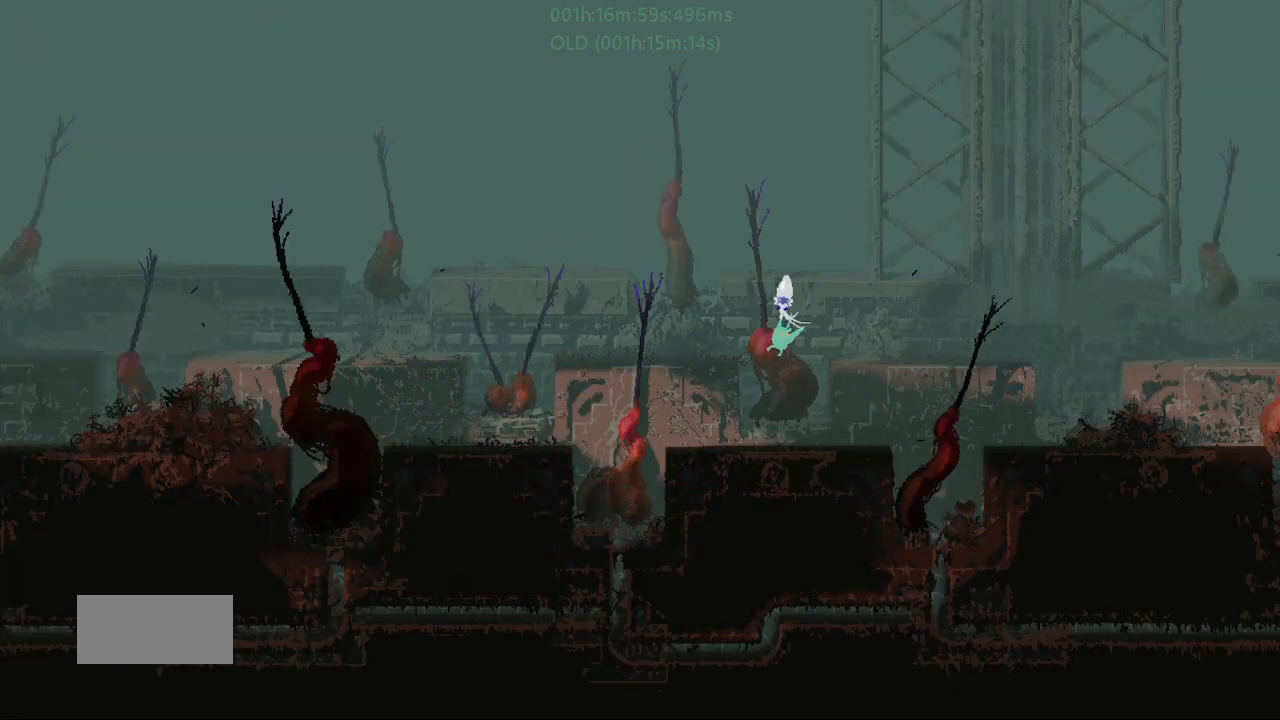
{"keys": ["right", "up"], "events": [[83, "up", "down"], [167, "up", "up"], [267, "up", "down"], [317, "left", "up"], [467, "right", "down"]]}
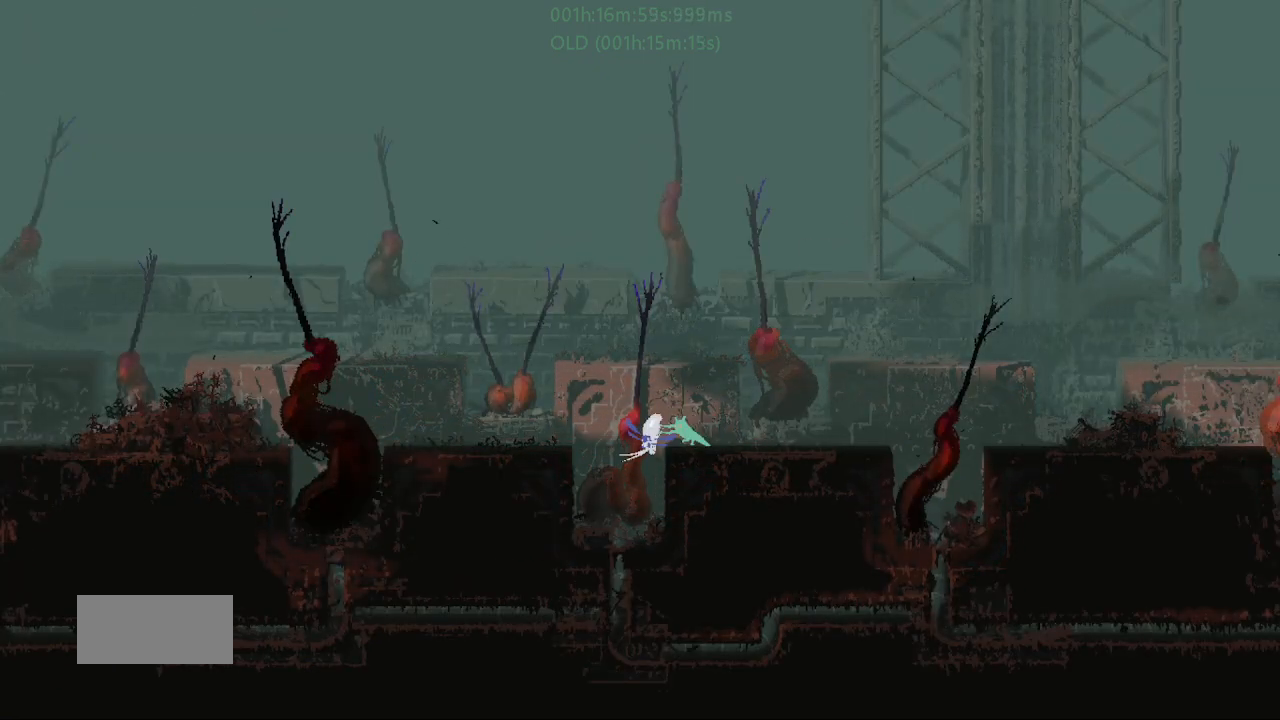
{"keys": ["right"], "events": [[17, "up", "up"], [333, "up", "down"], [417, "up", "up"]]}
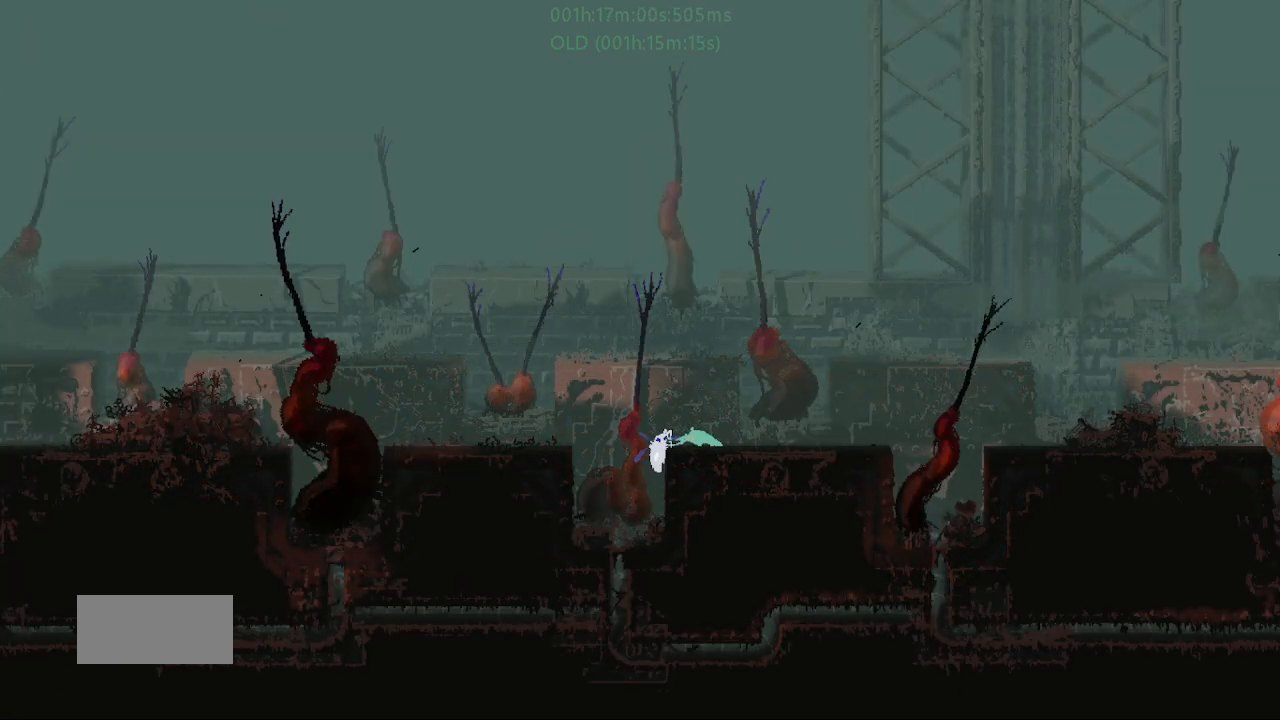
{"keys": ["right"], "events": [[150, "up", "down"], [250, "up", "up"]]}
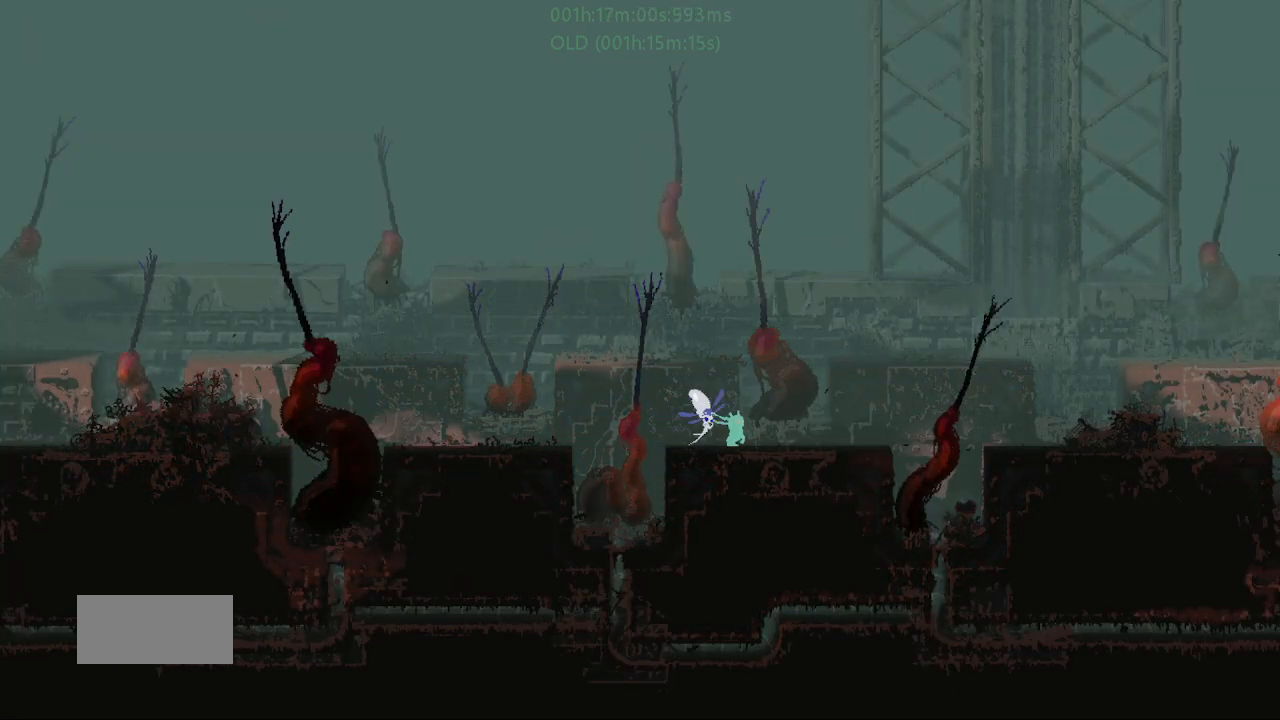
{"keys": ["j", "left"], "events": [[117, "right", "up"], [133, "j", "down"], [133, "left", "down"]]}